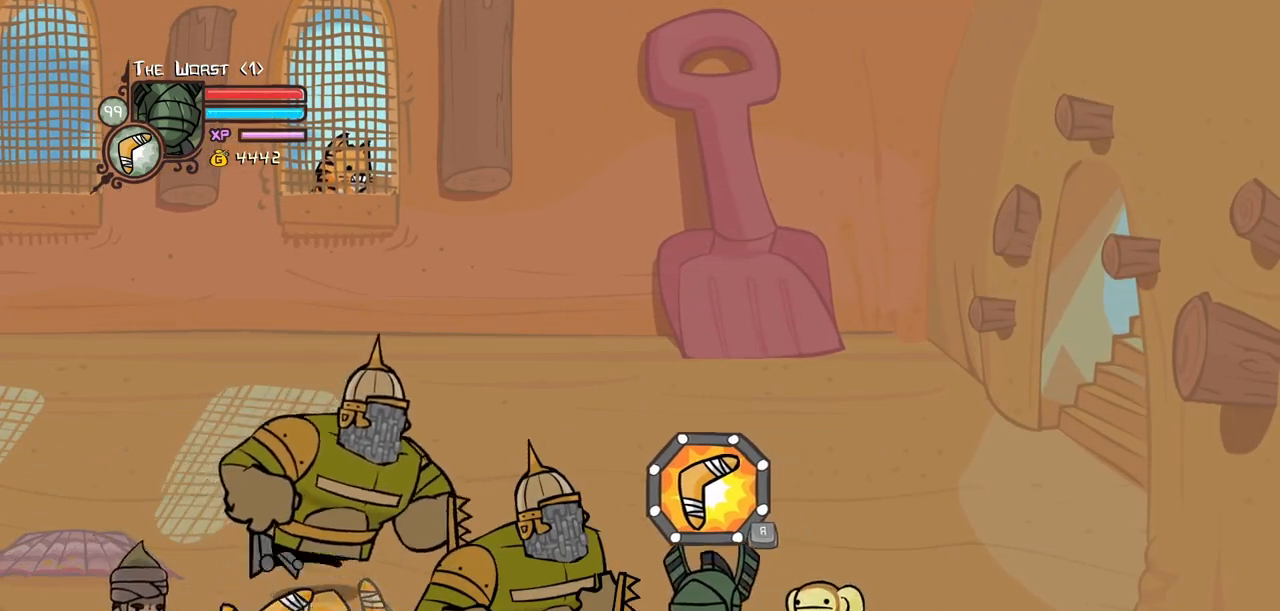
Gameplay with keyboard; each line is a JSON object with the keys held at the frame after it. "events" lists presses ("down") and releases ("up") of "block", "down", "heavy", "item", "iteml", "itemr", "jump", "left", "light", "magic", "right" and "up" between this image and that frame as [ms after this image, input, new state], when the widget could be followed in between. No other keys are recorded. Mouse input is not recorded. Key names are as the overlay labels them; some are game actions (e.g. jump) rather than physical keys.
{"keys": ["left", "up"]}
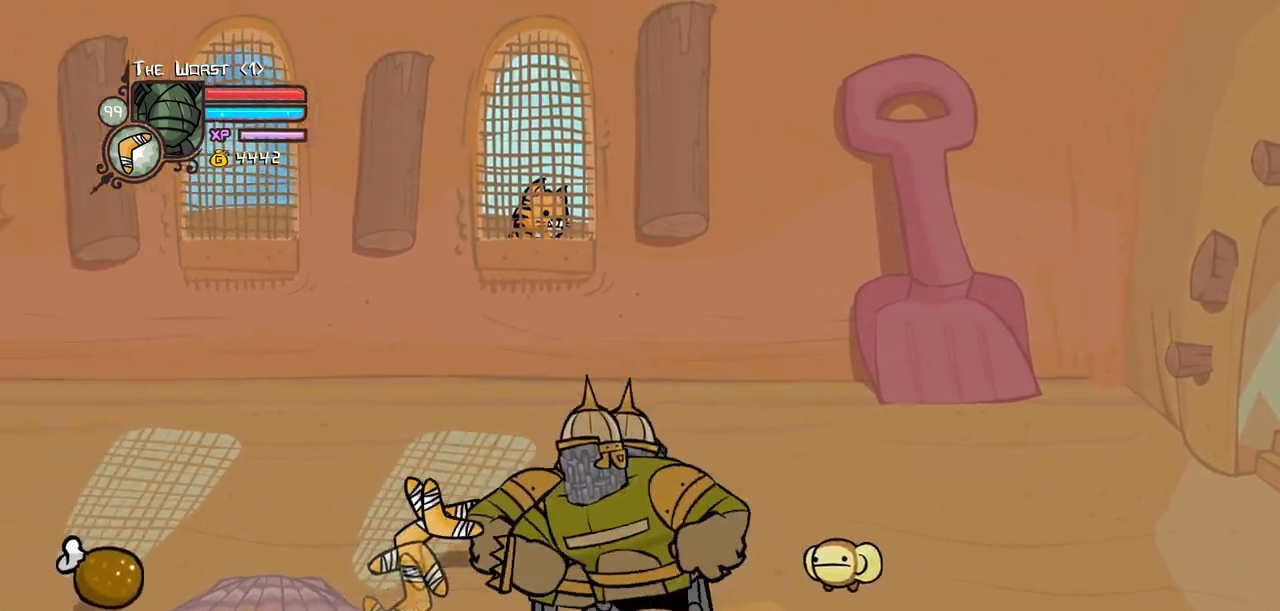
{"keys": ["down", "left"], "events": [[50, "up", "up"], [250, "down", "down"]]}
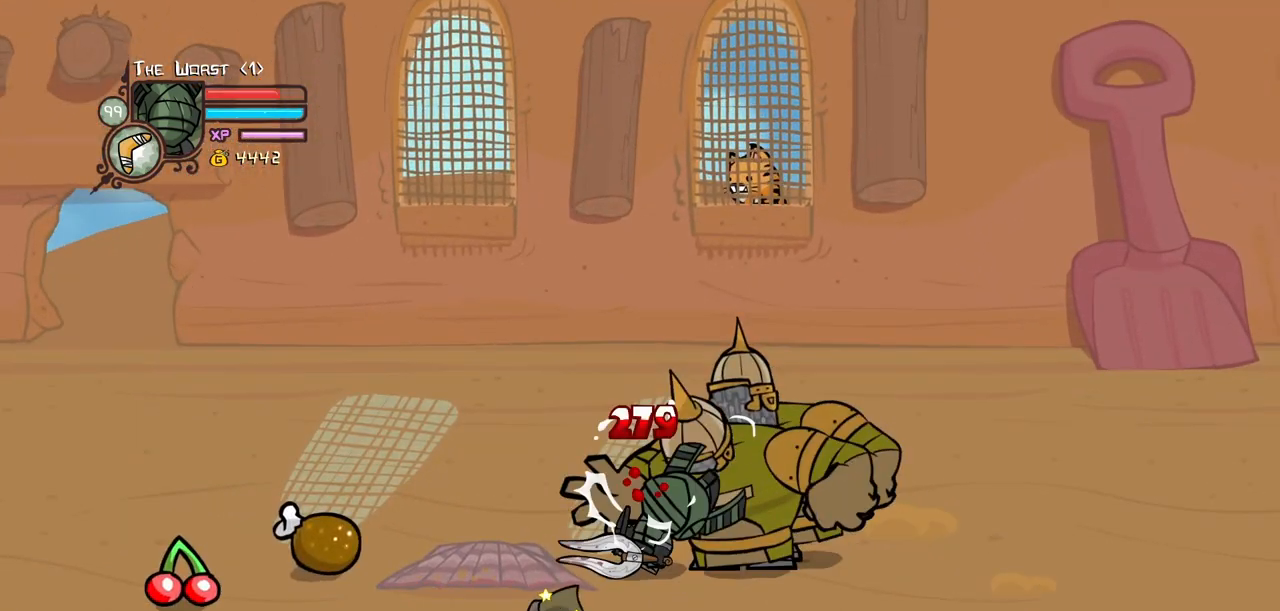
{"keys": ["left"], "events": [[34, "right", "down"], [67, "left", "up"], [167, "left", "down"], [217, "right", "up"], [400, "down", "up"]]}
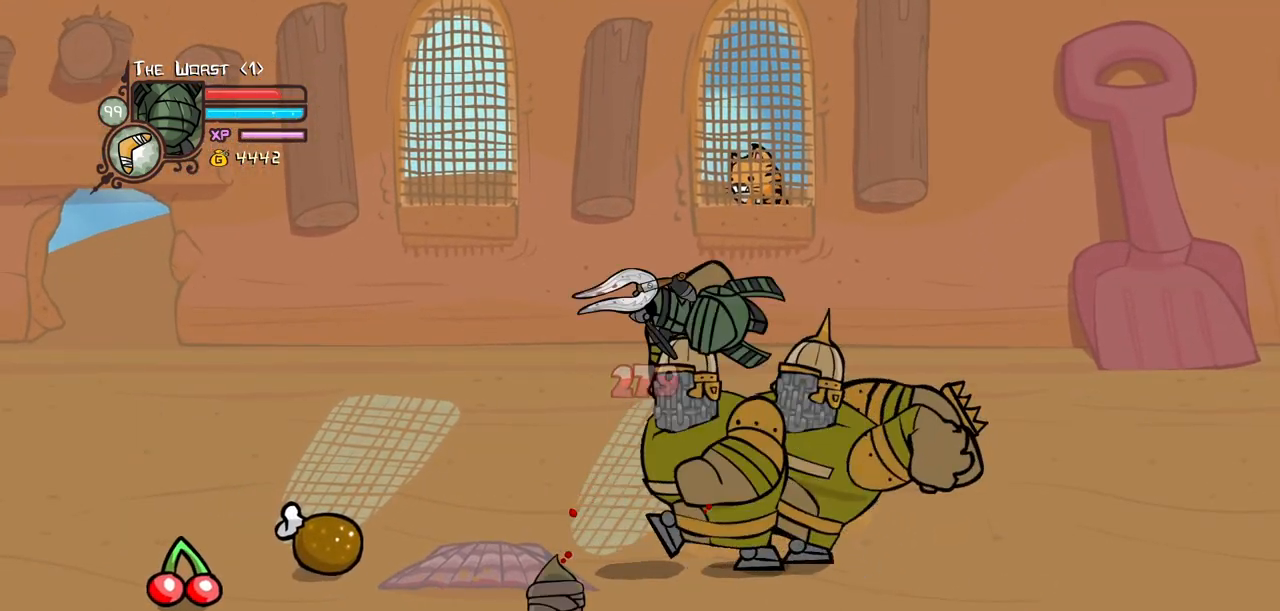
{"keys": ["down", "jump", "right"], "events": [[417, "down", "down"], [417, "jump", "down"], [417, "right", "down"], [467, "left", "up"]]}
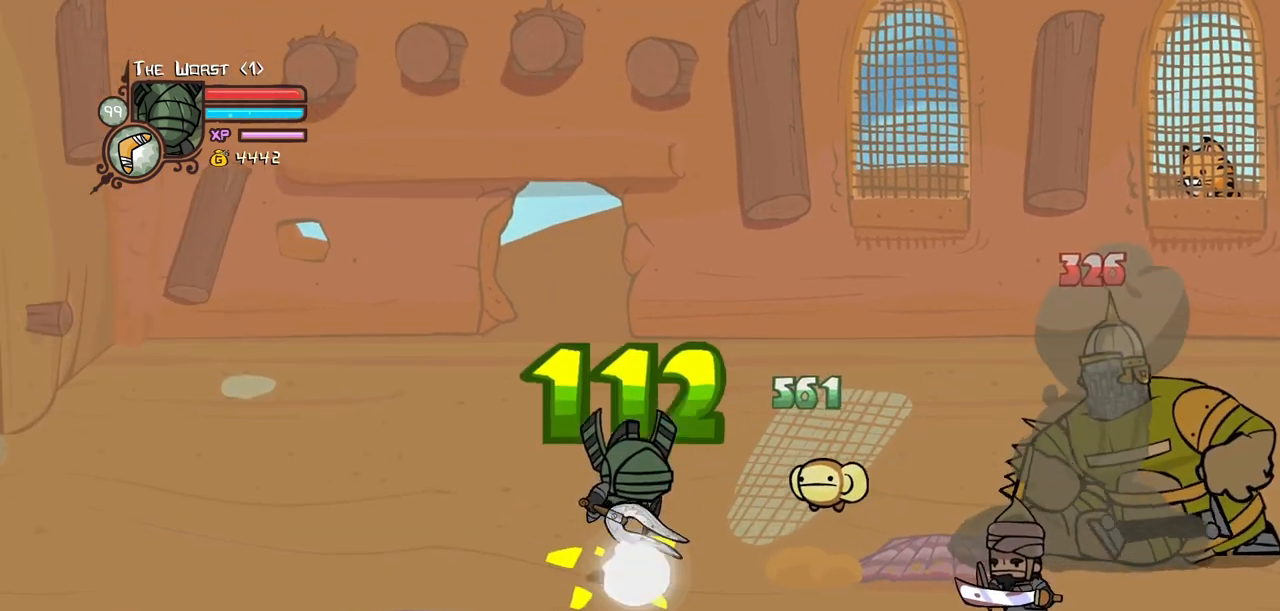
{"keys": ["down", "right"], "events": [[100, "jump", "up"], [200, "down", "up"], [334, "down", "down"]]}
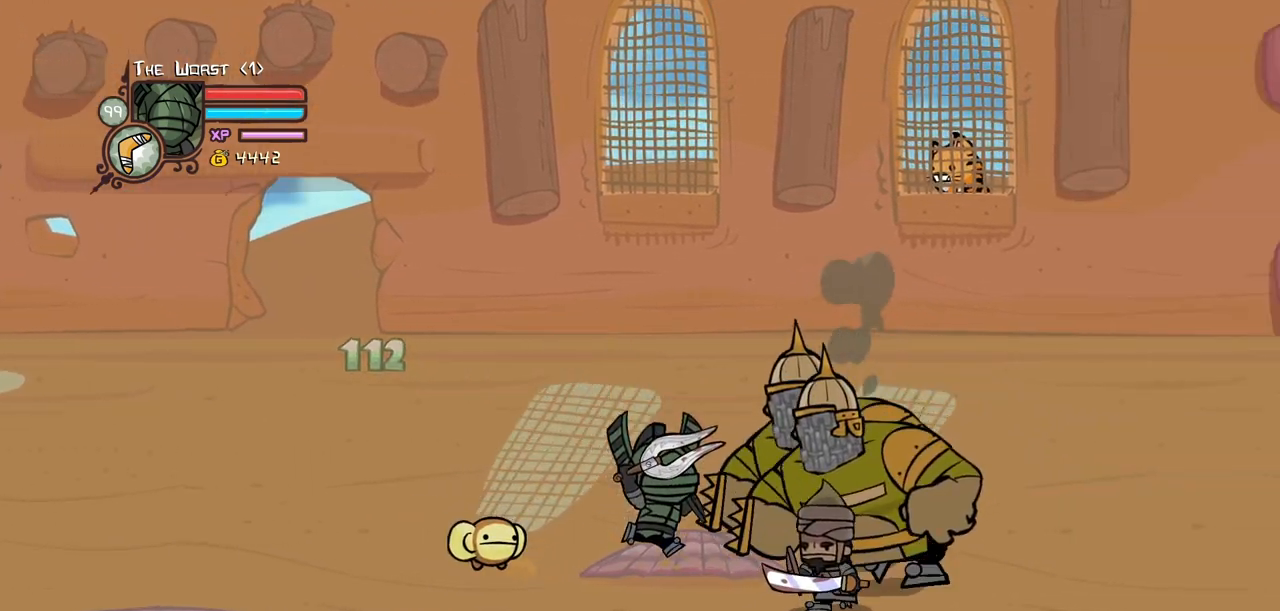
{"keys": ["iteml", "left"], "events": [[34, "left", "down"], [84, "right", "up"], [167, "down", "up"], [267, "iteml", "down"], [350, "iteml", "up"], [450, "iteml", "down"]]}
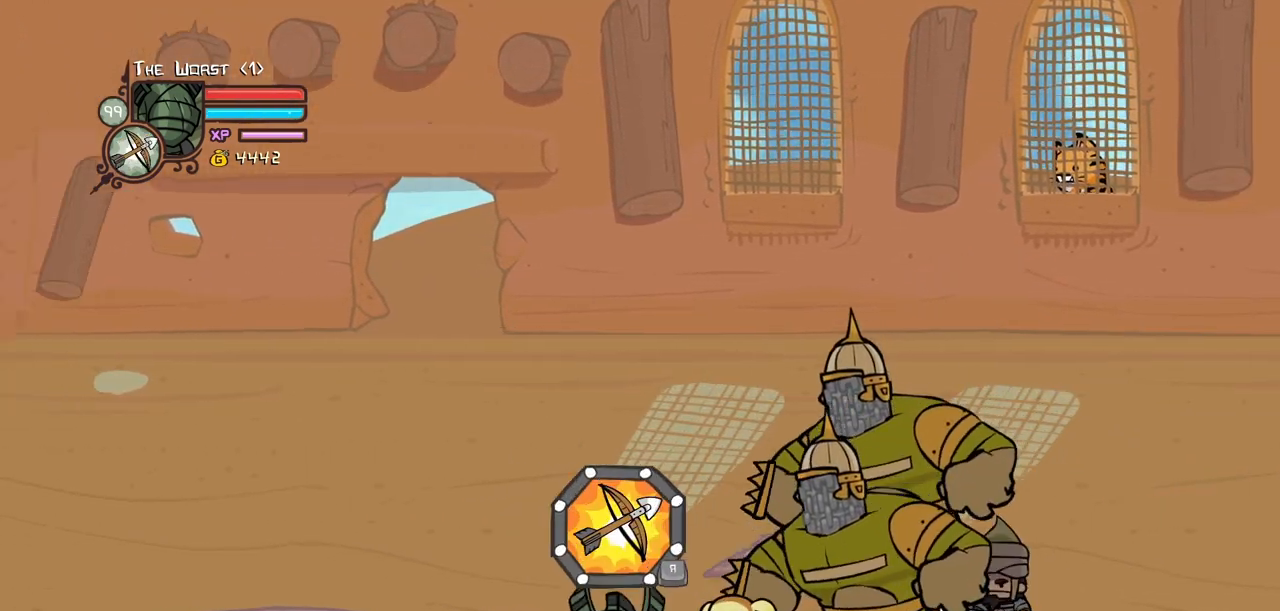
{"keys": ["up"], "events": [[84, "iteml", "up"], [84, "up", "down"], [234, "left", "up"], [234, "right", "down"], [367, "right", "up"]]}
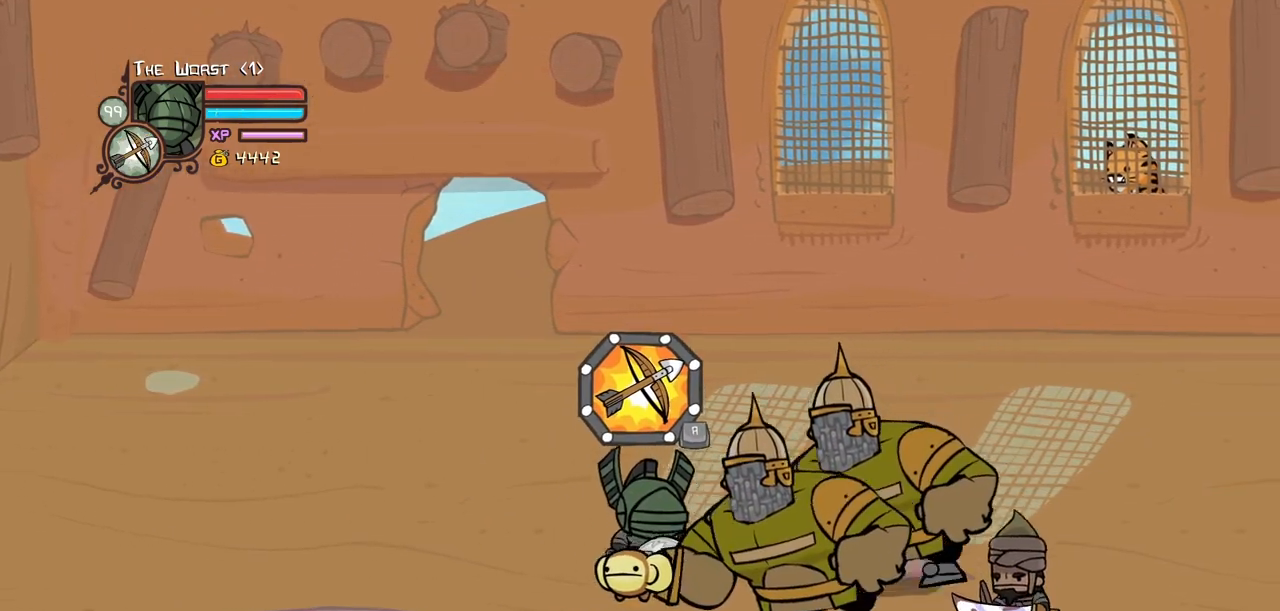
{"keys": ["right"], "events": [[250, "right", "down"], [484, "up", "up"]]}
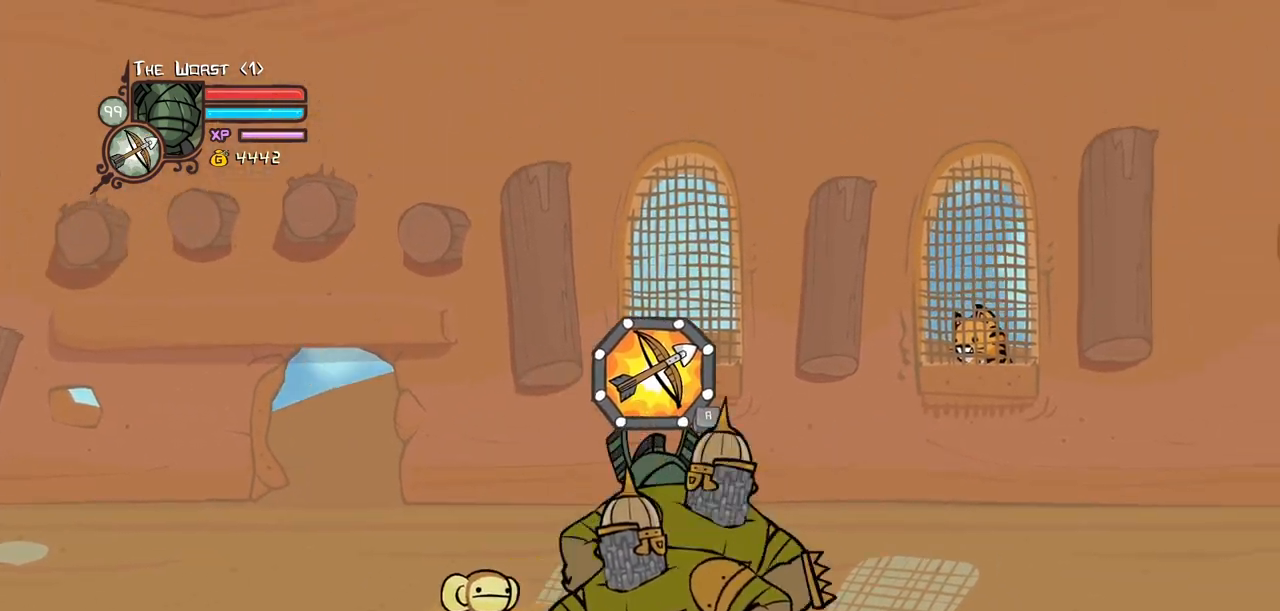
{"keys": ["heavy", "right"], "events": [[167, "down", "down"], [350, "jump", "down"], [400, "heavy", "down"], [500, "down", "up"], [500, "jump", "up"]]}
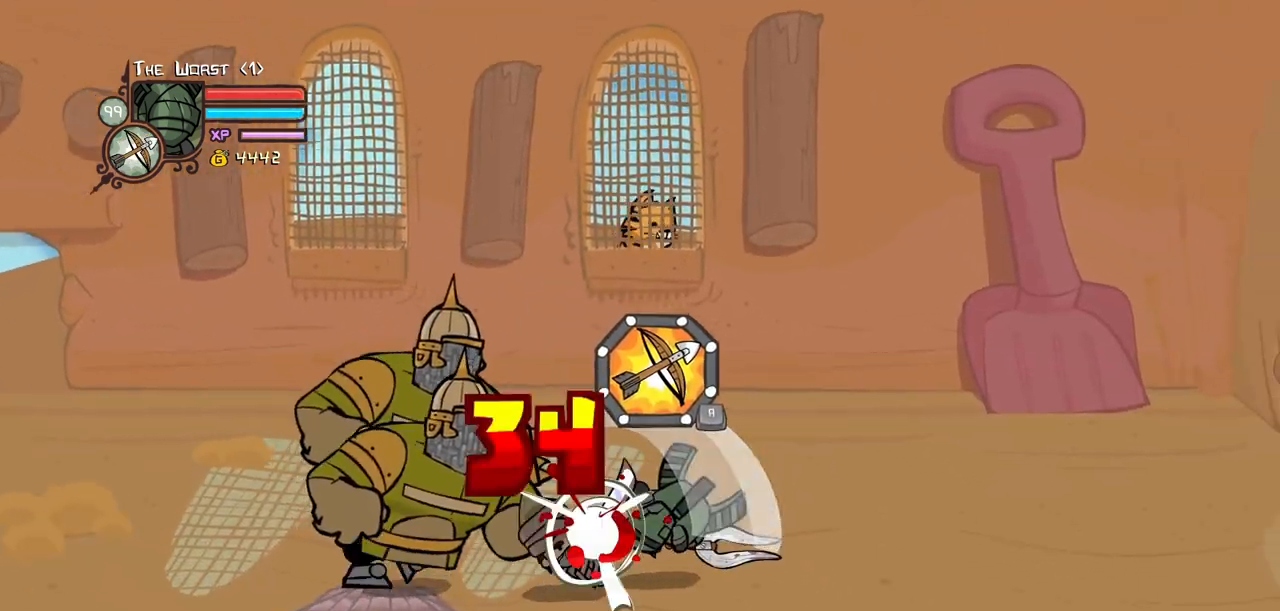
{"keys": ["down", "right"], "events": [[34, "heavy", "up"], [234, "down", "down"]]}
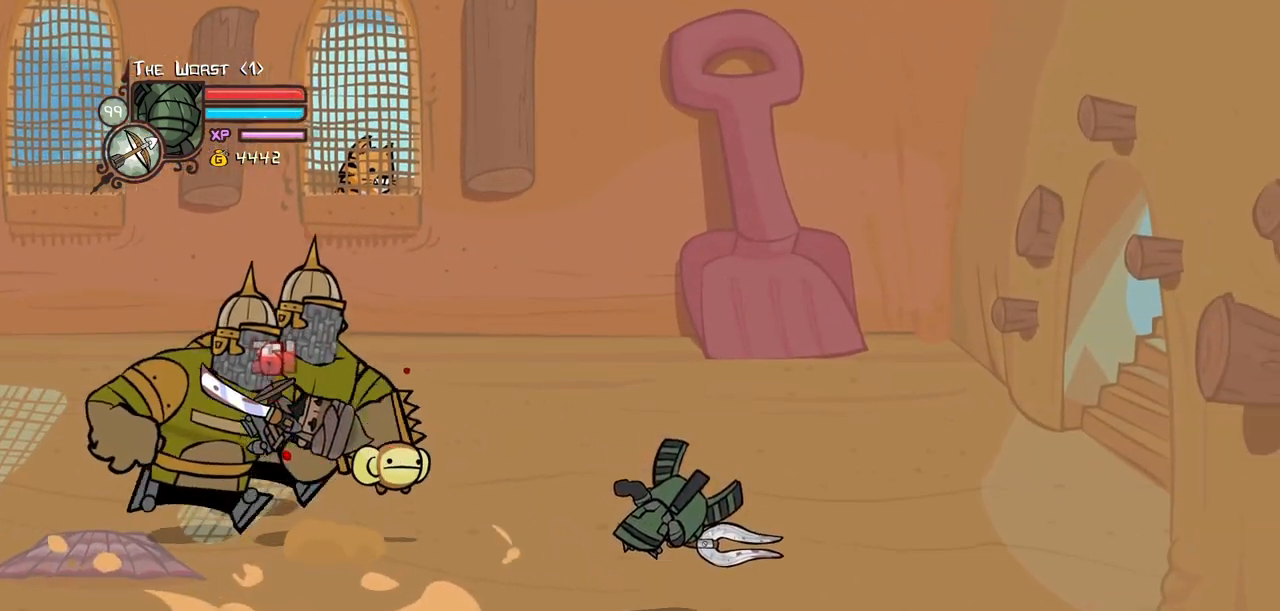
{"keys": ["right"], "events": [[17, "left", "down"], [100, "right", "up"], [384, "right", "down"], [434, "left", "up"], [484, "down", "up"]]}
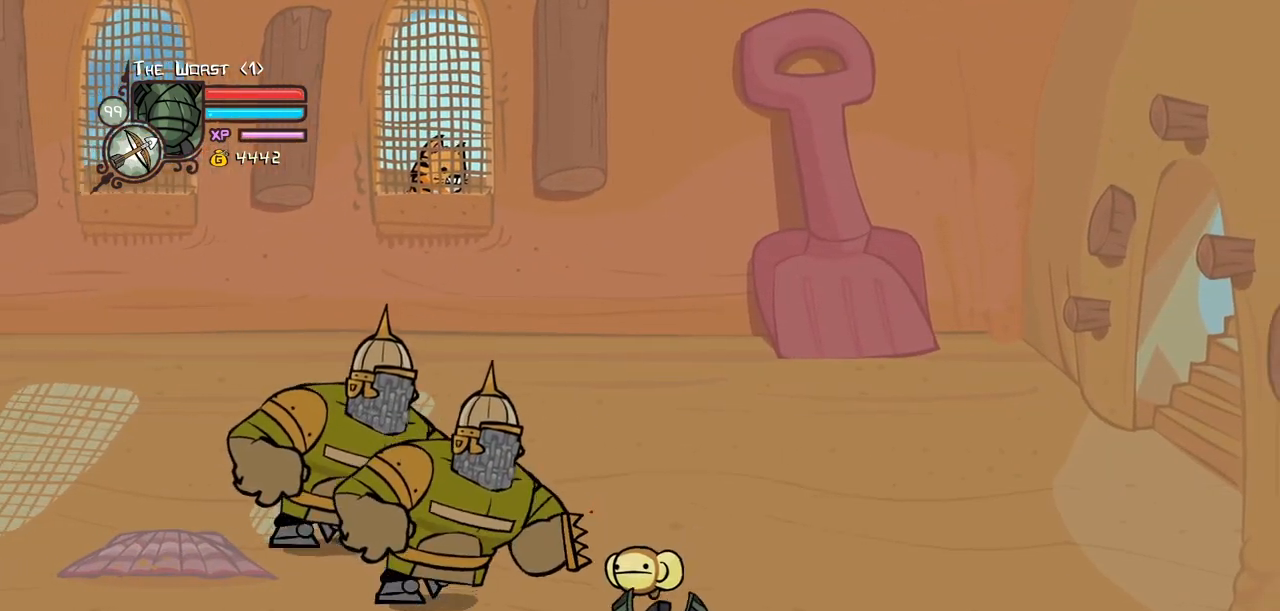
{"keys": ["left", "up"], "events": [[300, "up", "down"], [400, "left", "down"], [450, "right", "up"]]}
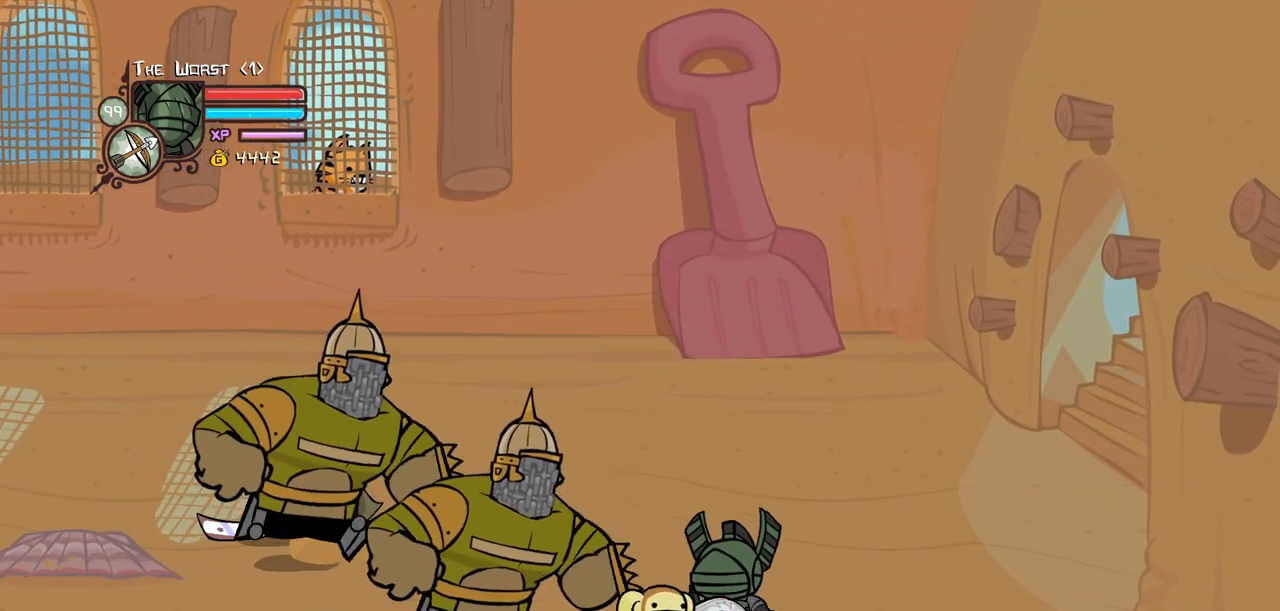
{"keys": ["left", "up"], "events": [[84, "left", "up"], [184, "left", "down"]]}
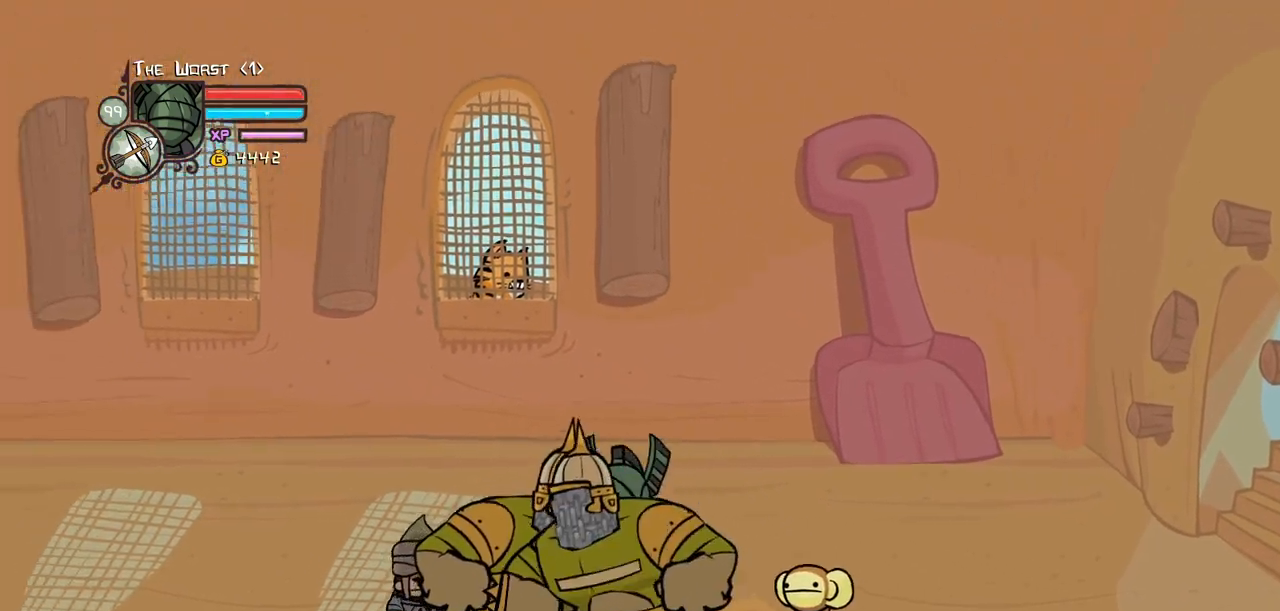
{"keys": ["left"], "events": [[150, "up", "up"]]}
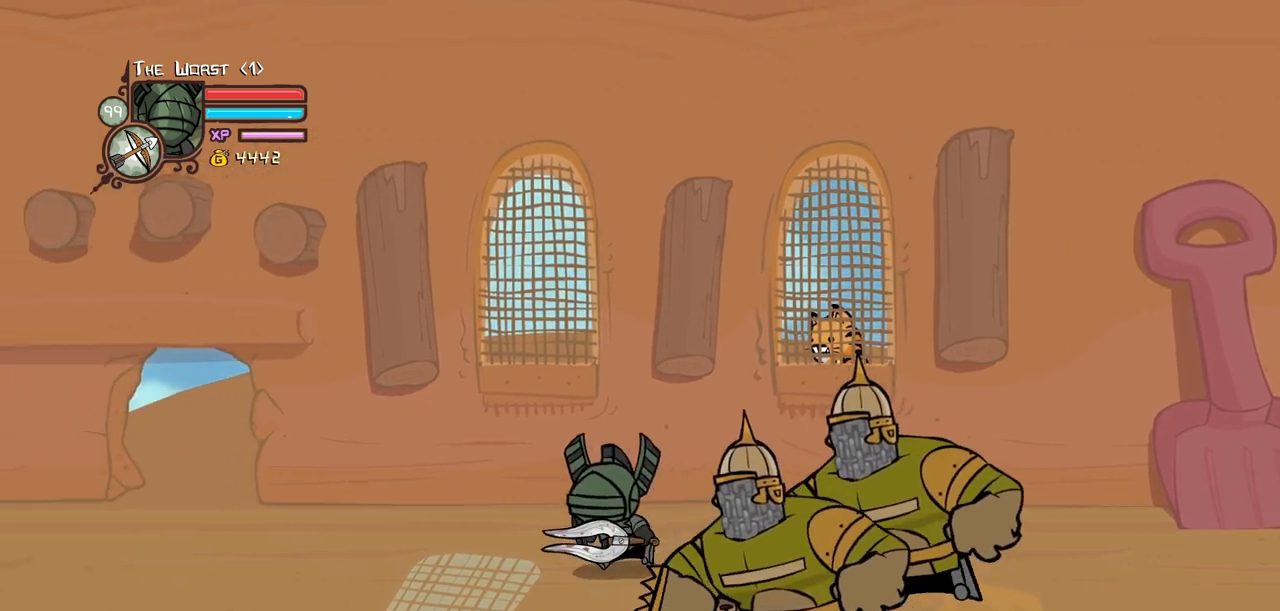
{"keys": ["left"], "events": []}
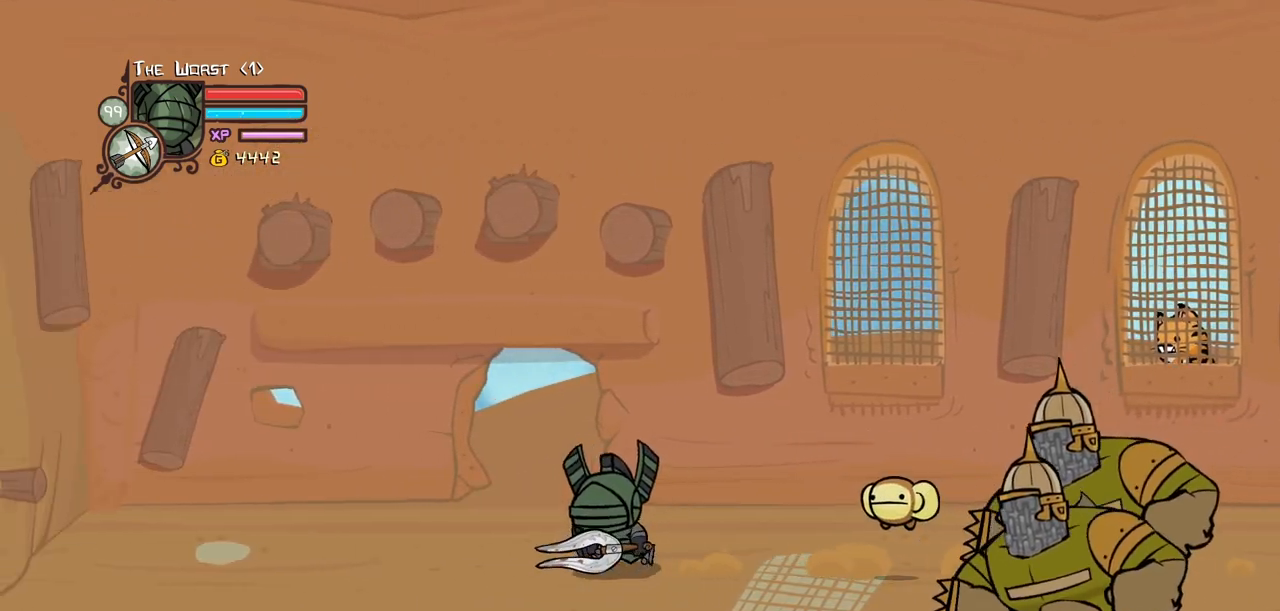
{"keys": ["block", "up"], "events": [[84, "left", "up"], [184, "up", "down"], [334, "left", "down"], [367, "block", "down"], [467, "left", "up"]]}
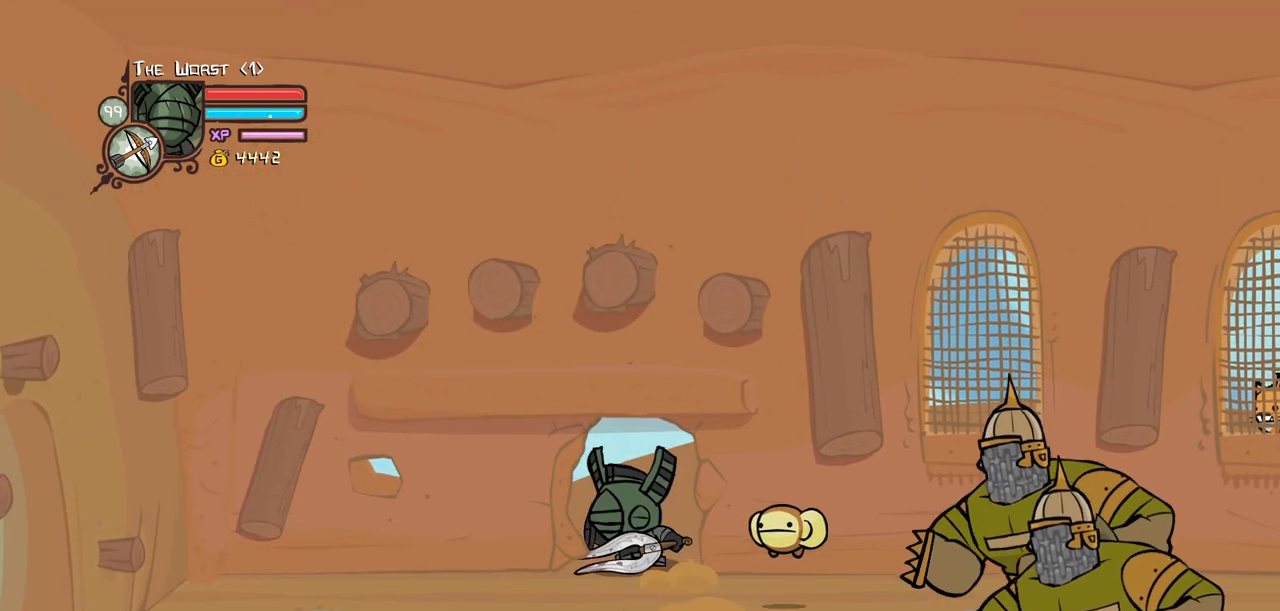
{"keys": ["block"], "events": [[17, "up", "up"], [250, "up", "down"], [334, "up", "up"]]}
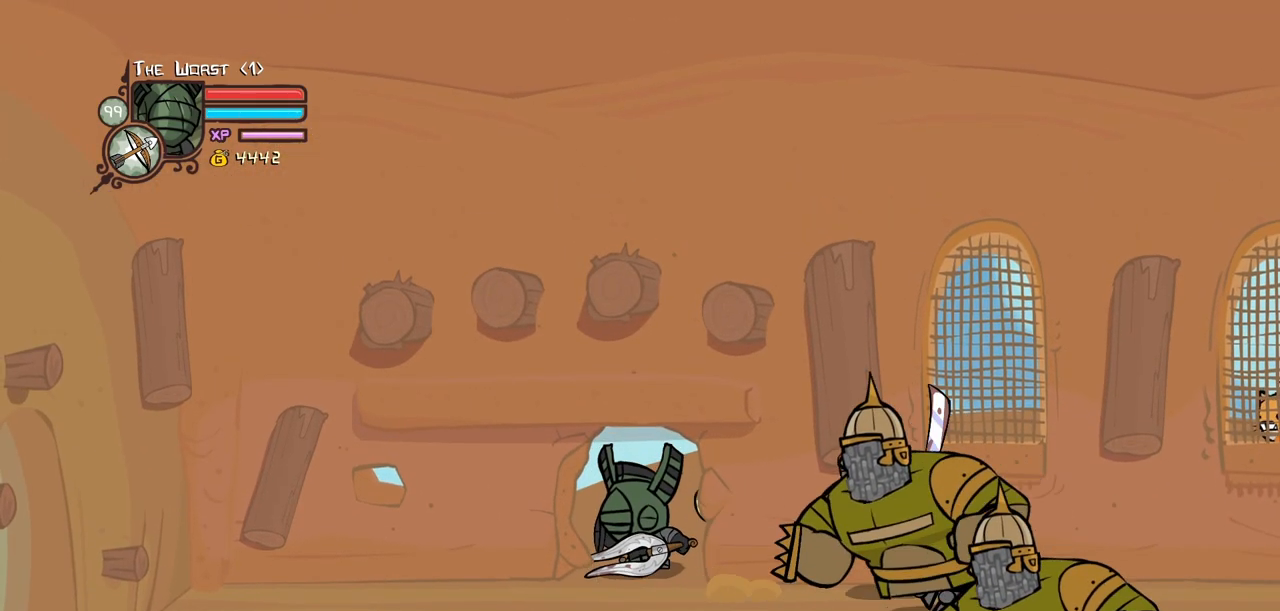
{"keys": ["block"], "events": [[167, "right", "down"], [167, "up", "down"], [267, "right", "up"], [267, "up", "up"]]}
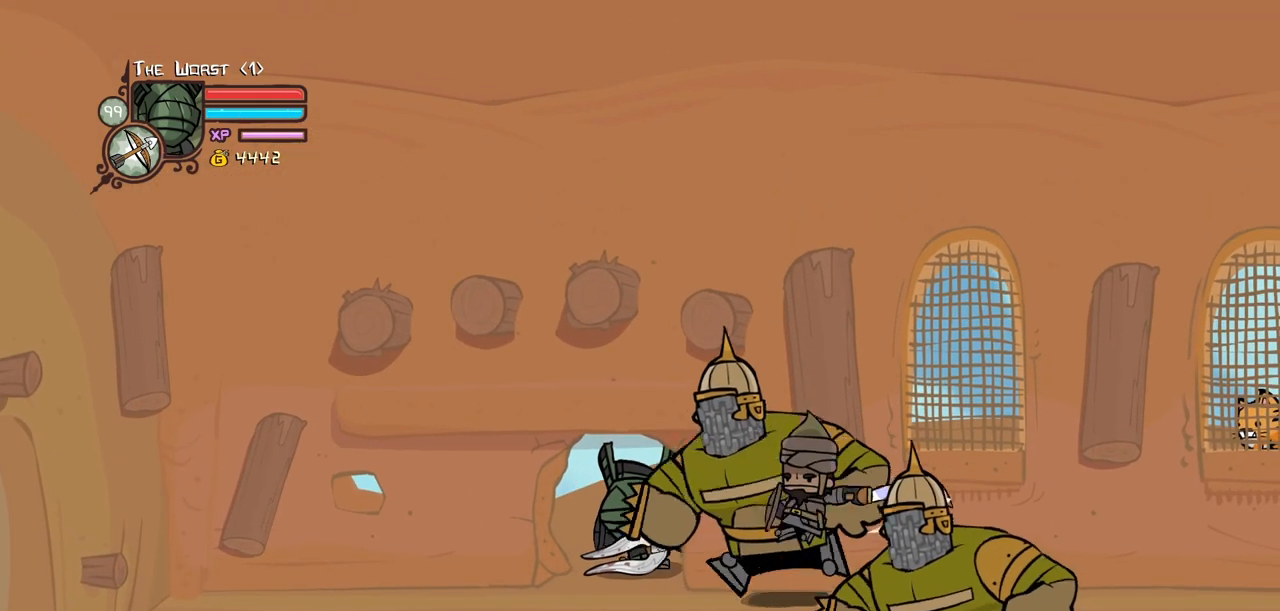
{"keys": ["block"], "events": [[417, "down", "down"], [467, "down", "up"]]}
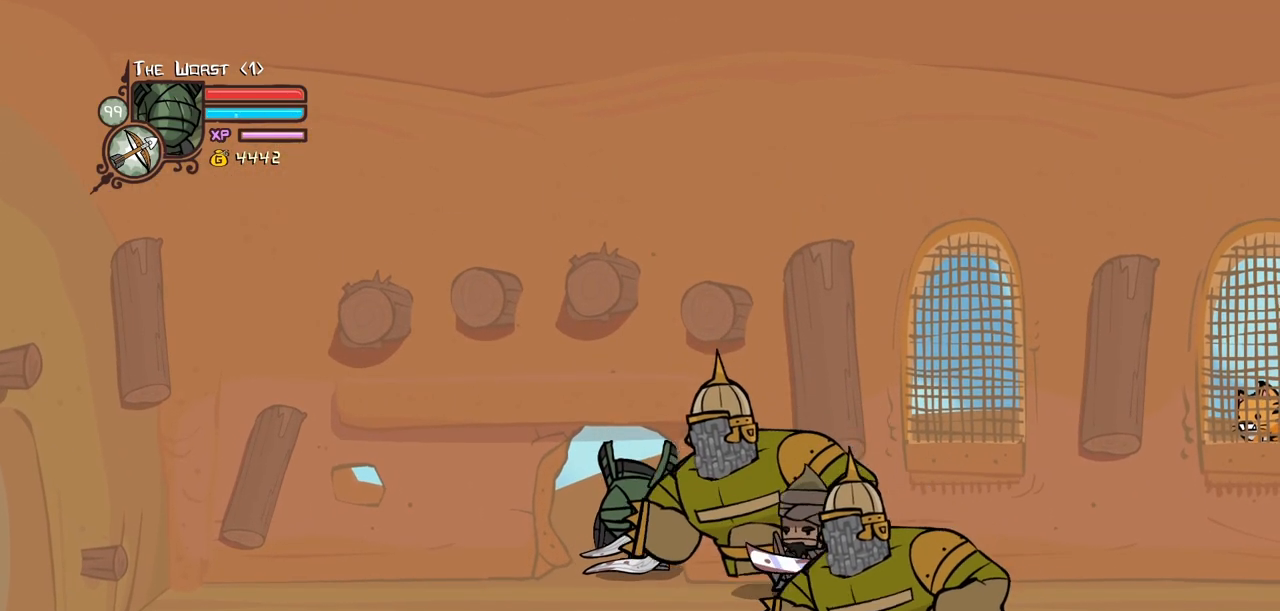
{"keys": ["block"], "events": []}
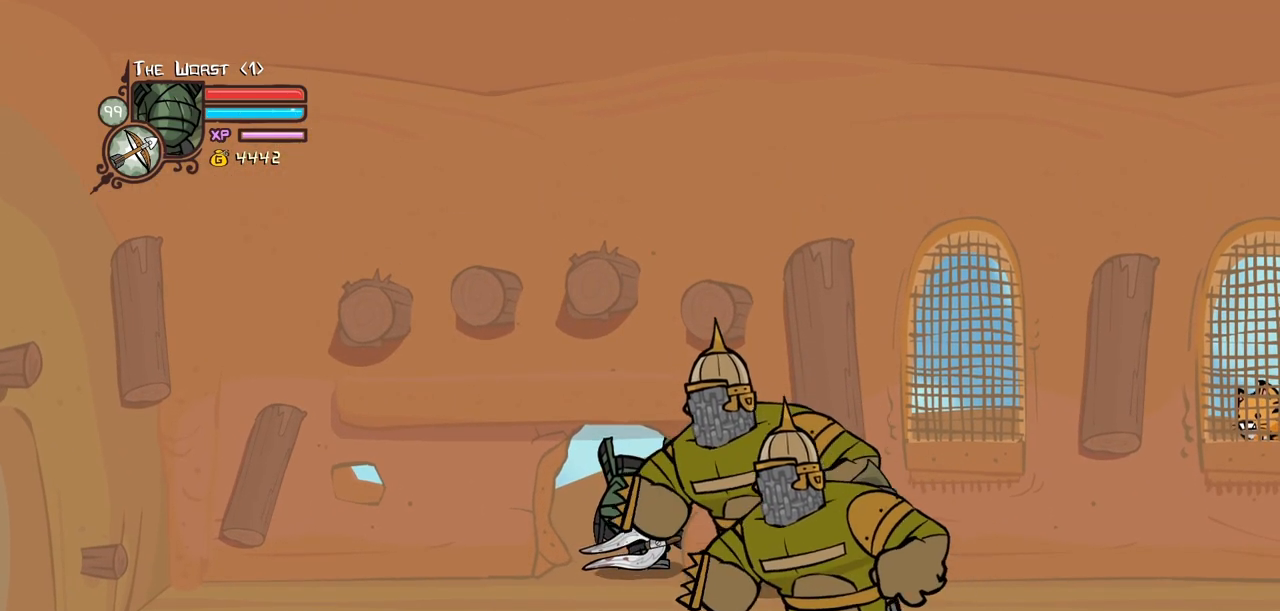
{"keys": ["block"], "events": []}
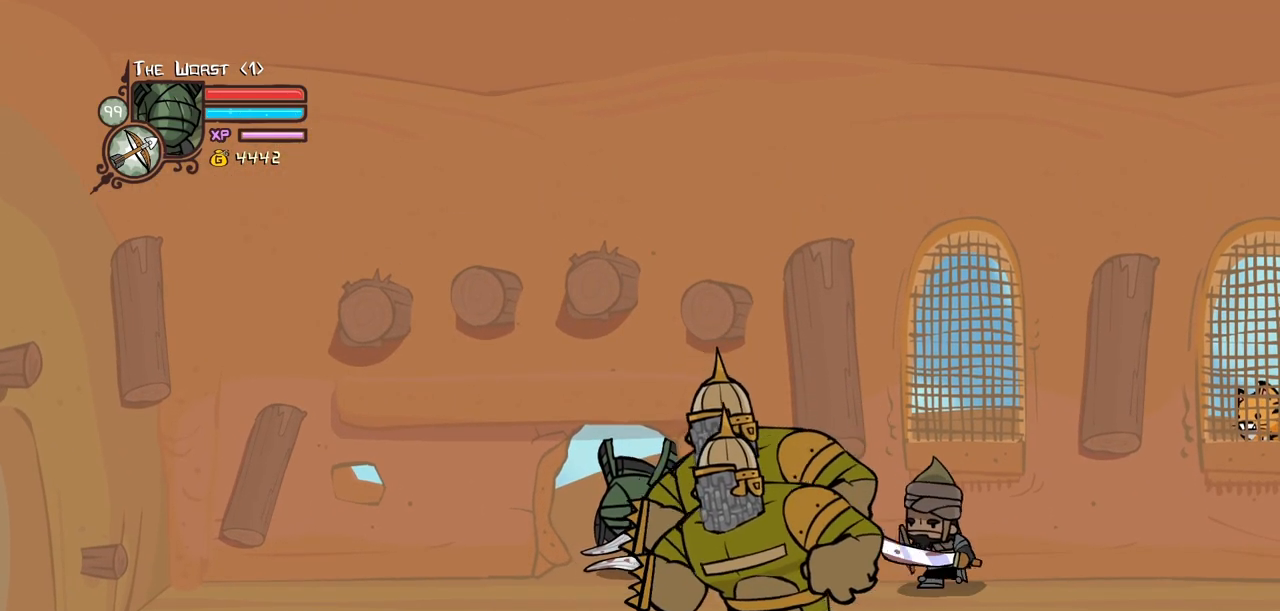
{"keys": ["block"], "events": [[184, "right", "down"], [184, "up", "down"], [317, "right", "up"], [317, "up", "up"]]}
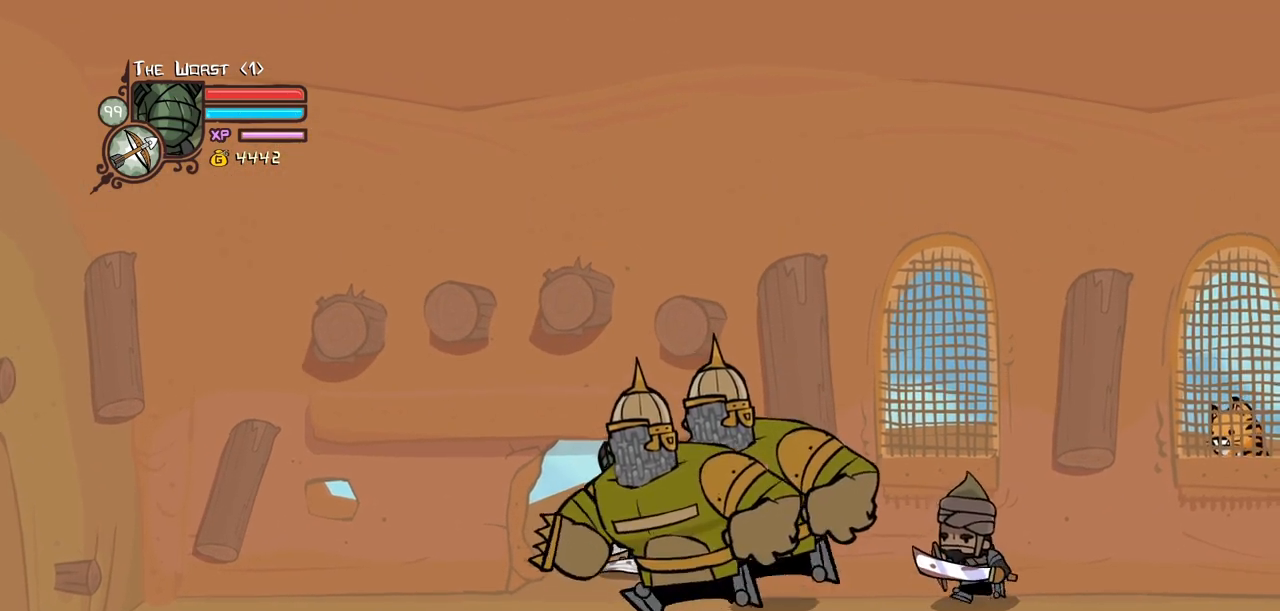
{"keys": ["block"], "events": [[67, "right", "down"], [67, "up", "down"], [200, "up", "up"], [434, "right", "up"]]}
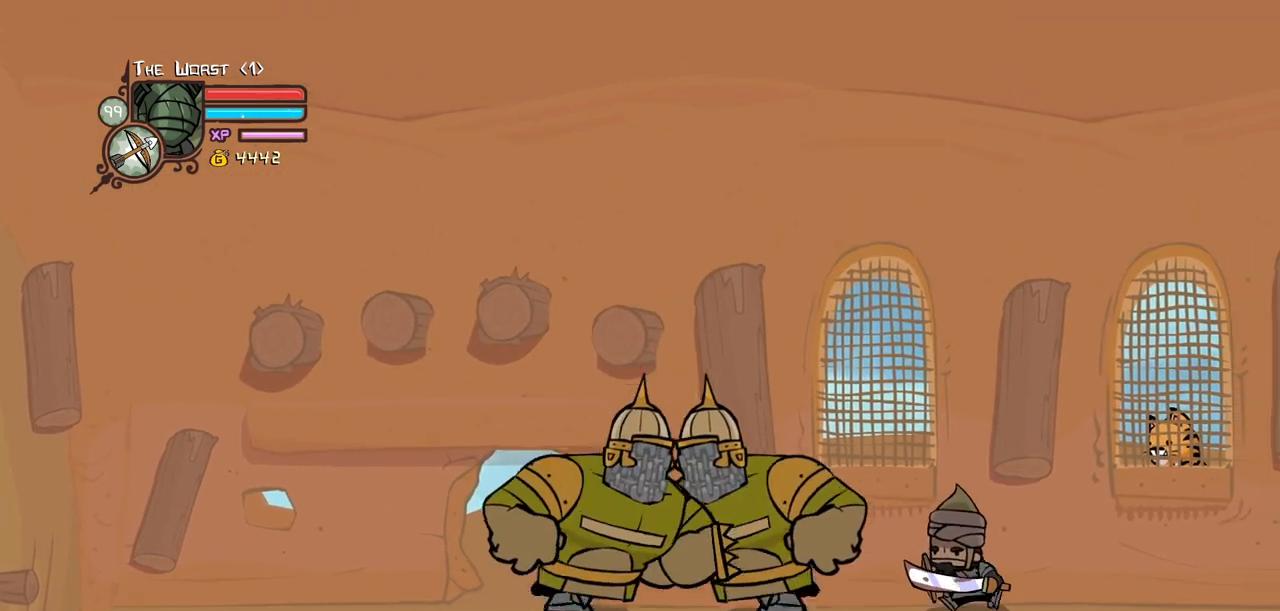
{"keys": ["block"], "events": []}
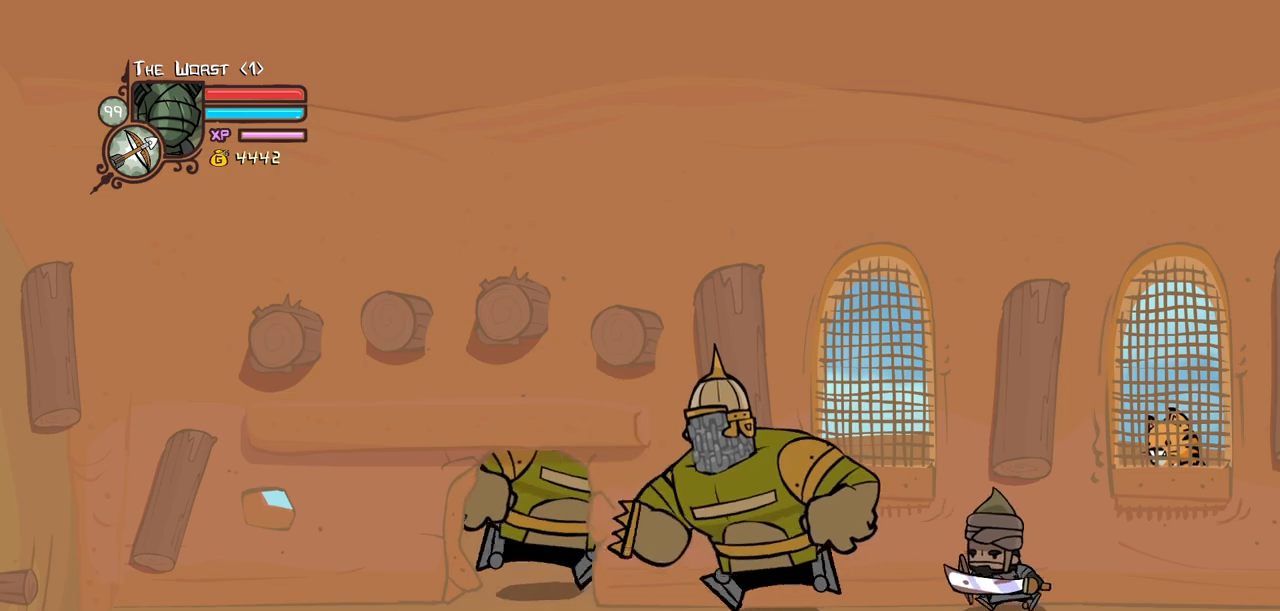
{"keys": ["block"], "events": [[184, "left", "down"], [317, "left", "up"]]}
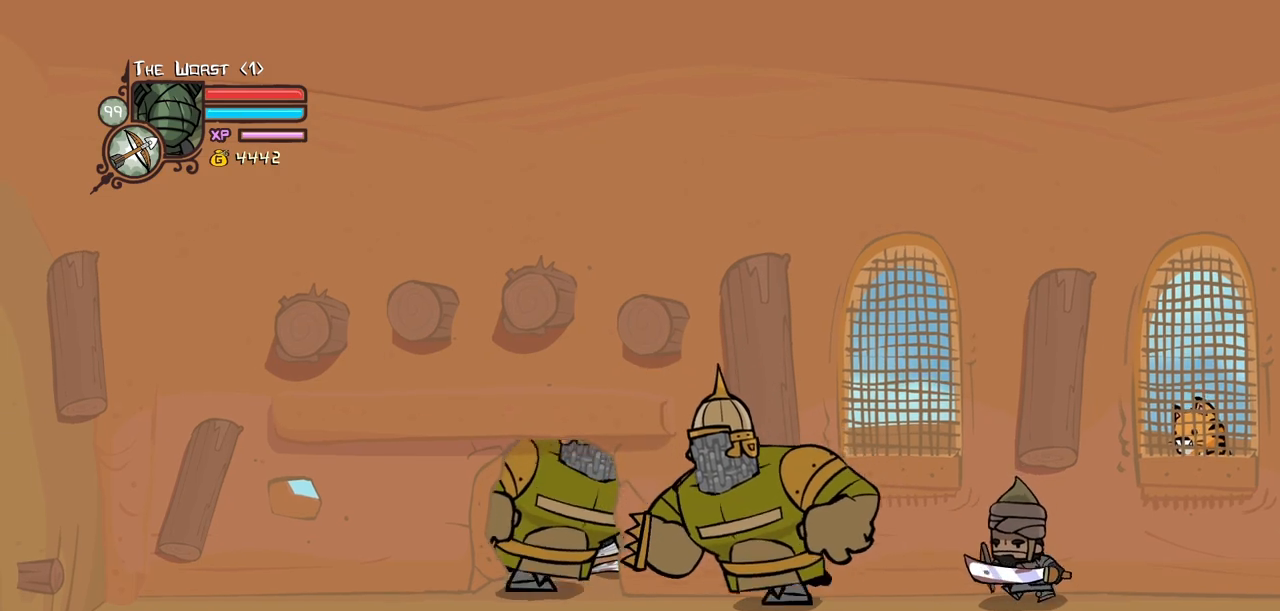
{"keys": ["block"], "events": [[384, "left", "down"], [484, "left", "up"]]}
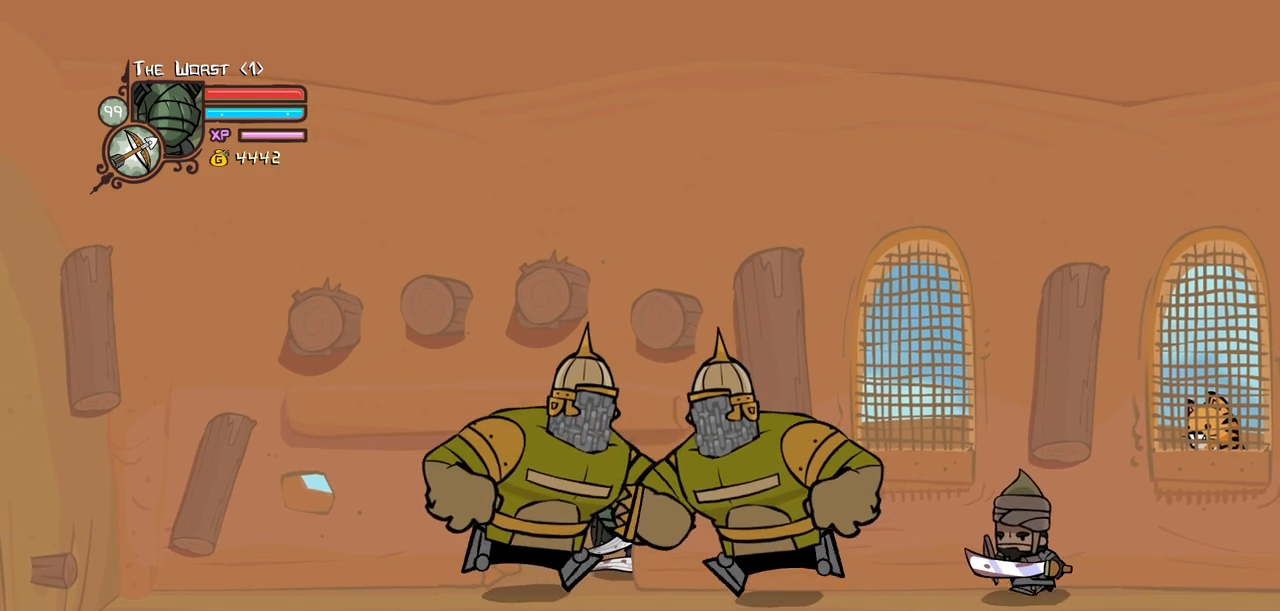
{"keys": ["block", "left"], "events": [[167, "left", "down"], [217, "left", "up"], [450, "left", "down"]]}